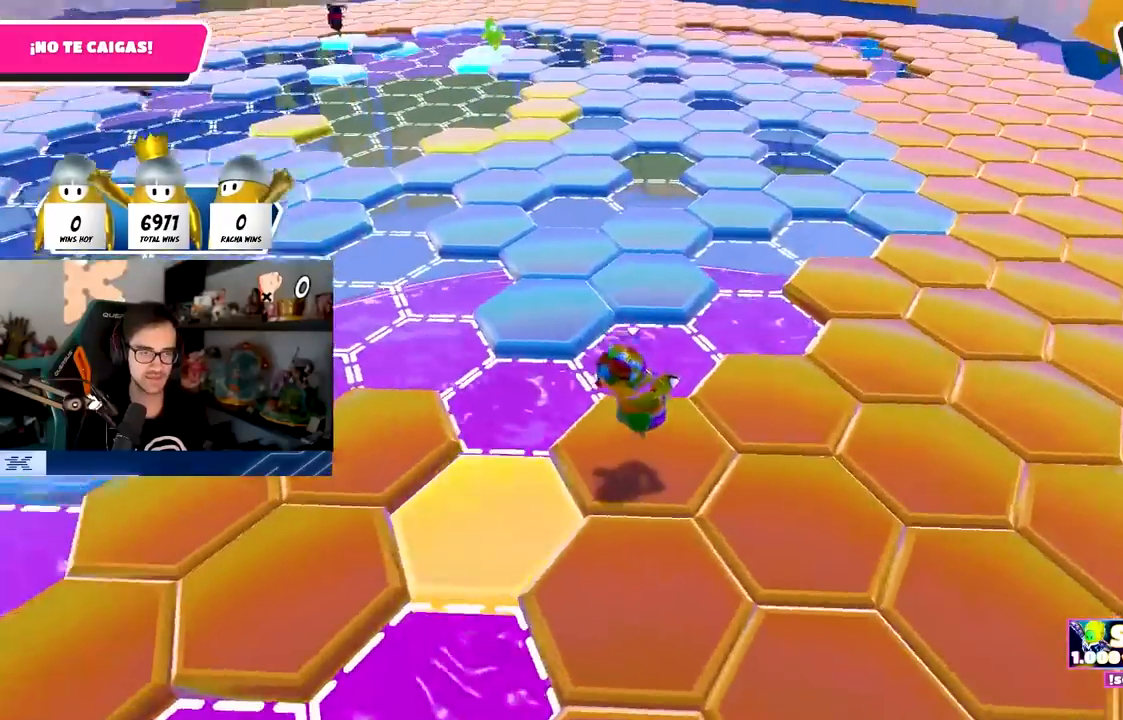
Gameplay with a controller (PlayStation layout); each line is a JSON object with the inputs held at the frame after it. "events" lists button and stick changes between this image and that frame as [ms after this image, input, new state], when the widget could be followed in between.
{"buttons": ["CROSS"], "left_stick": "up", "right_stick": "center", "events": [[83, "right_stick", "up-left"], [233, "right_stick", "center"], [450, "CROSS", "down"]]}
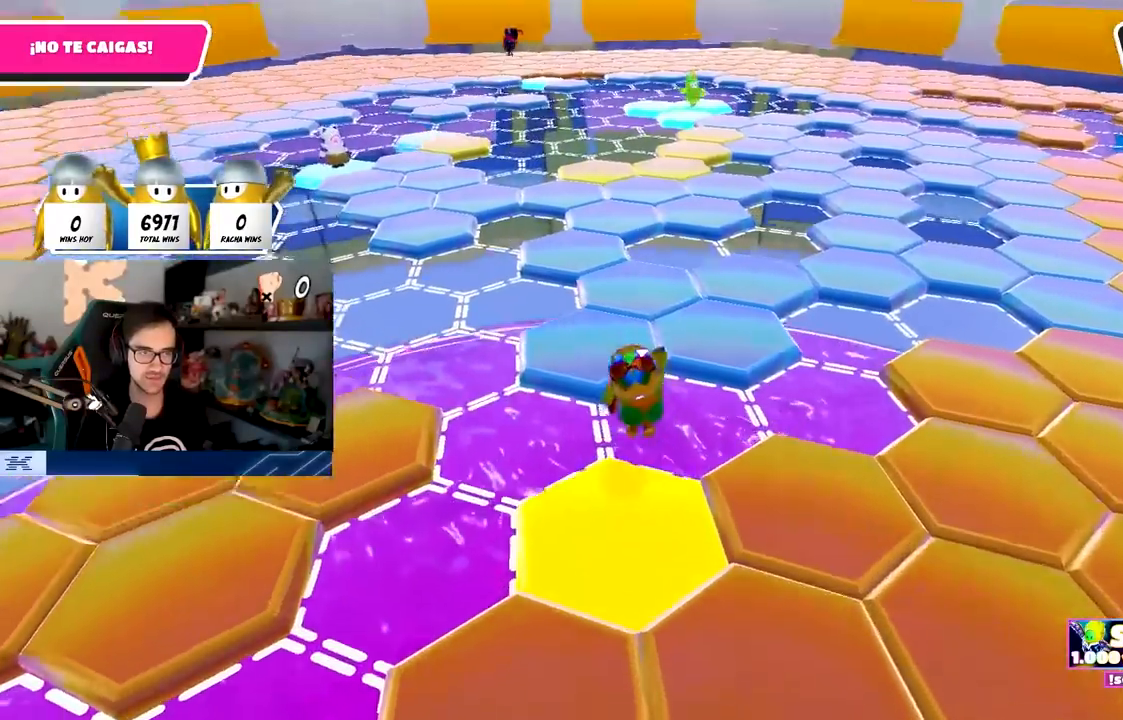
{"buttons": ["CROSS"], "left_stick": "up-right", "right_stick": "center", "events": [[150, "CROSS", "up"], [367, "right_stick", "down"], [383, "left_stick", "up-right"], [417, "CROSS", "down"], [417, "right_stick", "center"]]}
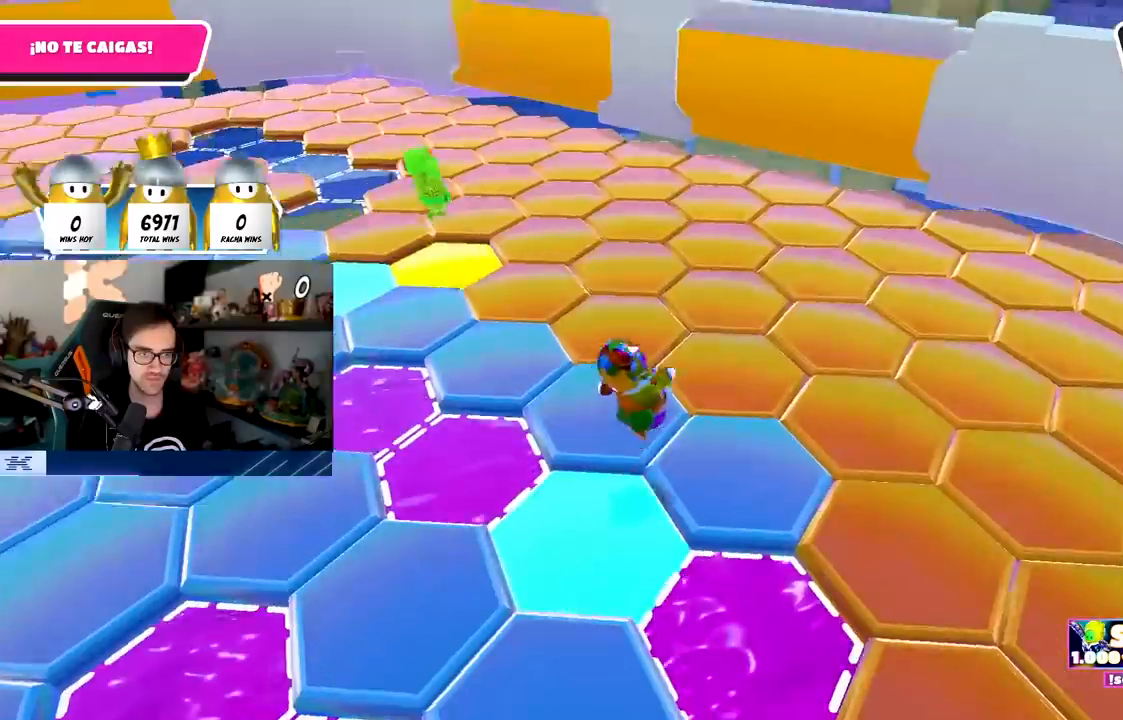
{"buttons": [], "left_stick": "up-right", "right_stick": "center", "events": [[17, "CROSS", "up"], [150, "right_stick", "left"], [433, "right_stick", "center"]]}
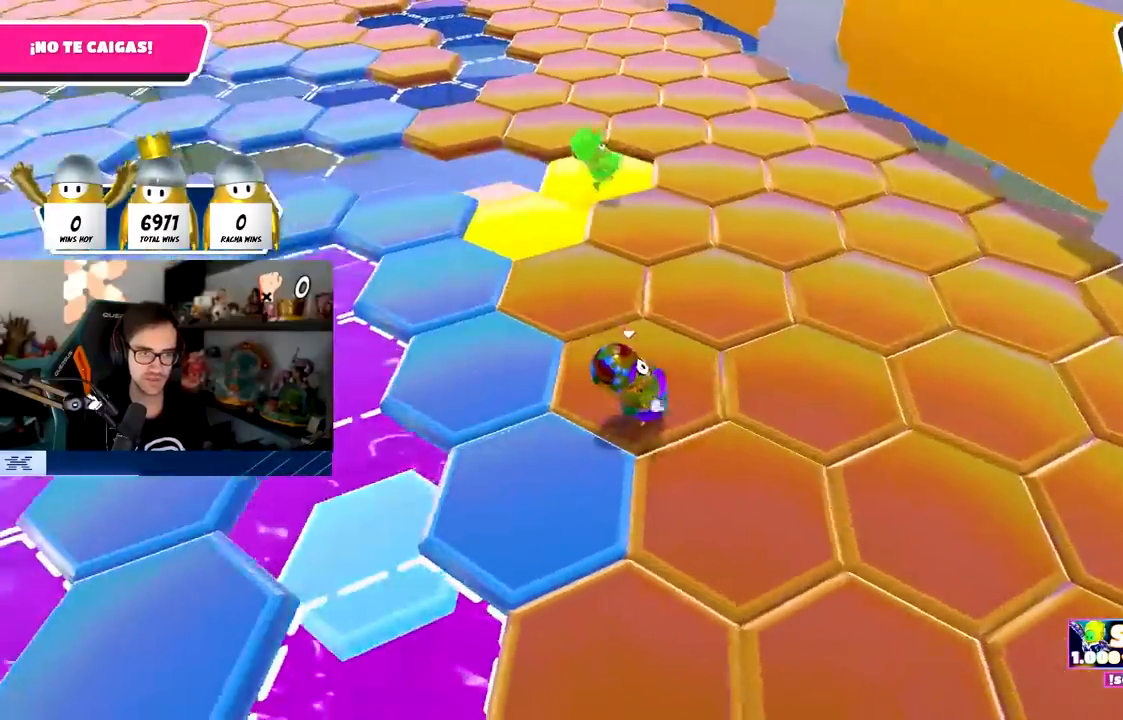
{"buttons": [], "left_stick": "down", "right_stick": "left", "events": [[33, "CROSS", "down"], [167, "CROSS", "up"], [267, "left_stick", "right"], [333, "right_stick", "left"], [467, "left_stick", "down"]]}
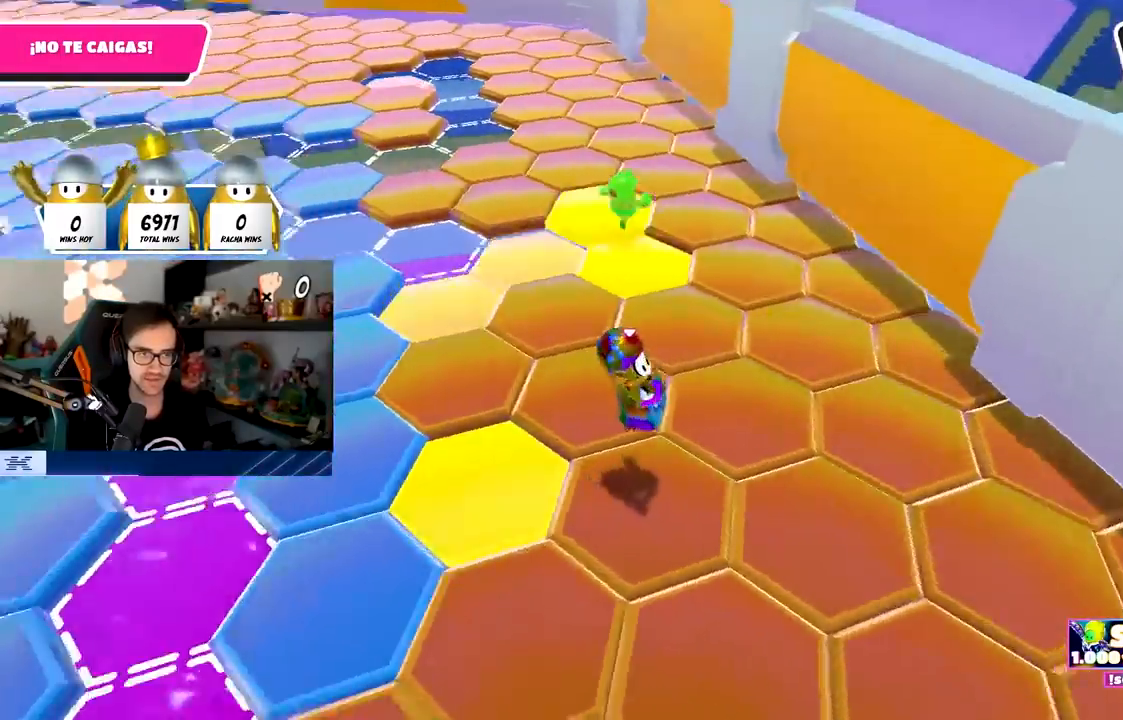
{"buttons": ["CROSS"], "left_stick": "up", "right_stick": "center", "events": [[67, "left_stick", "left"], [183, "right_stick", "center"], [250, "left_stick", "center"], [300, "left_stick", "up"], [500, "CROSS", "down"]]}
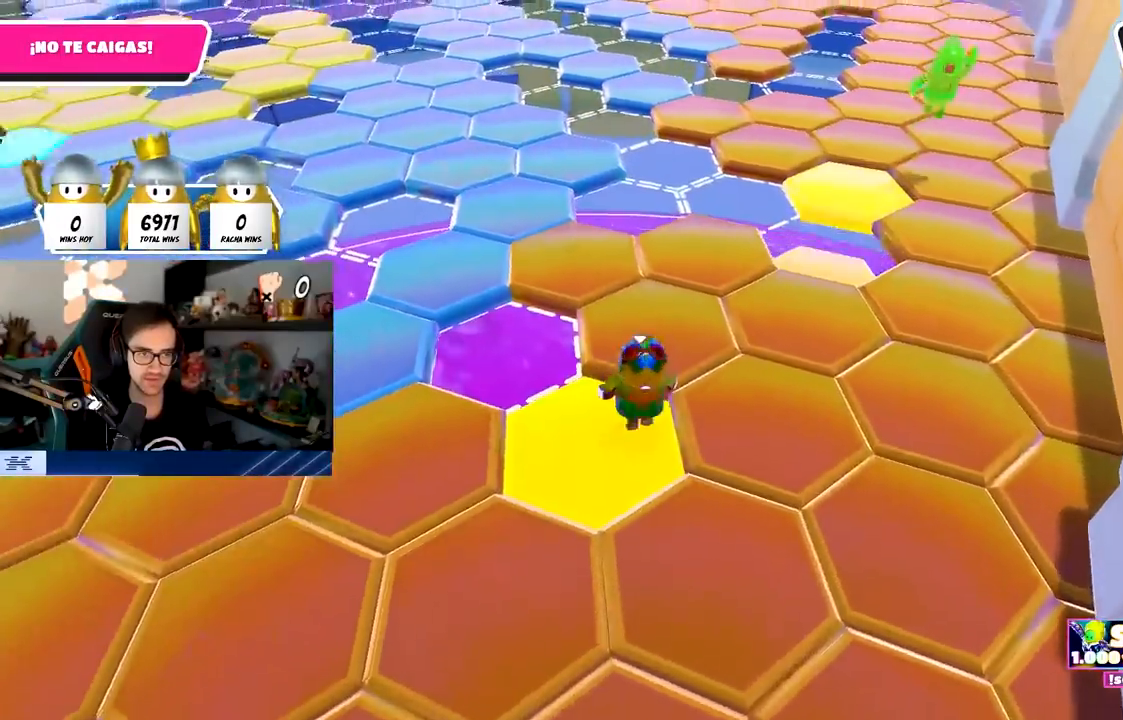
{"buttons": [], "left_stick": "up-left", "right_stick": "center", "events": [[67, "CROSS", "up"], [100, "left_stick", "up-right"], [200, "right_stick", "left"], [267, "CROSS", "down"], [267, "left_stick", "up-left"], [267, "right_stick", "center"], [383, "CROSS", "up"]]}
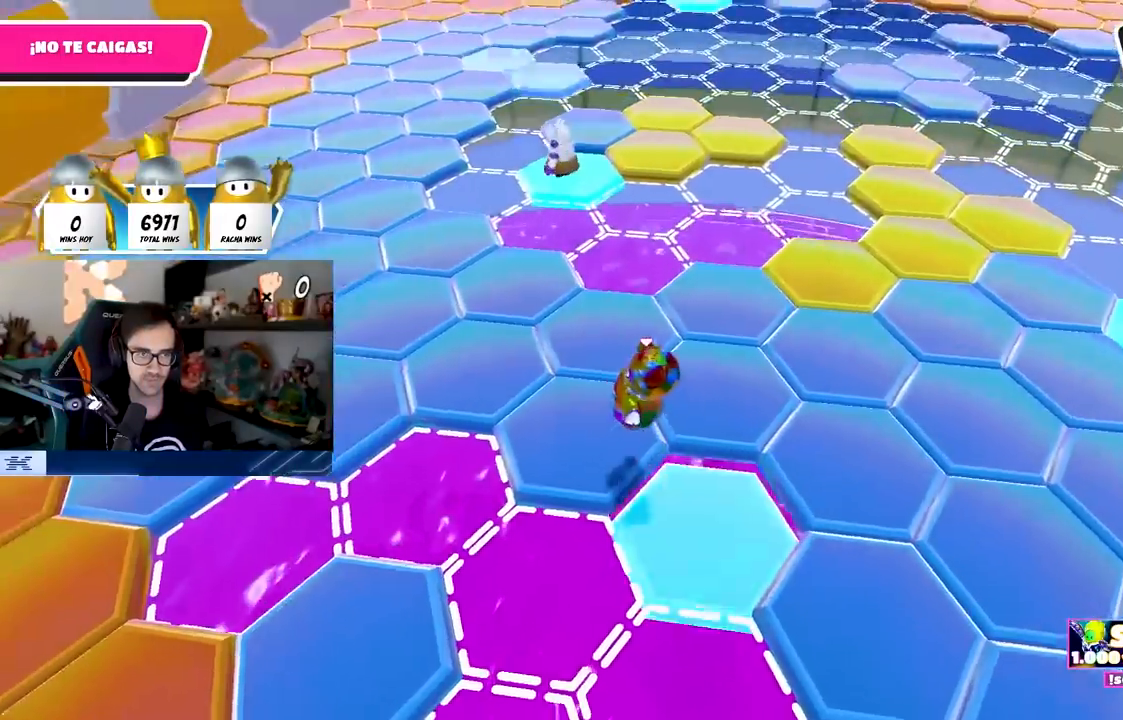
{"buttons": [], "left_stick": "center", "right_stick": "center", "events": [[50, "left_stick", "up"], [133, "right_stick", "right"], [250, "left_stick", "right"], [283, "right_stick", "up-right"], [350, "left_stick", "center"], [417, "right_stick", "center"]]}
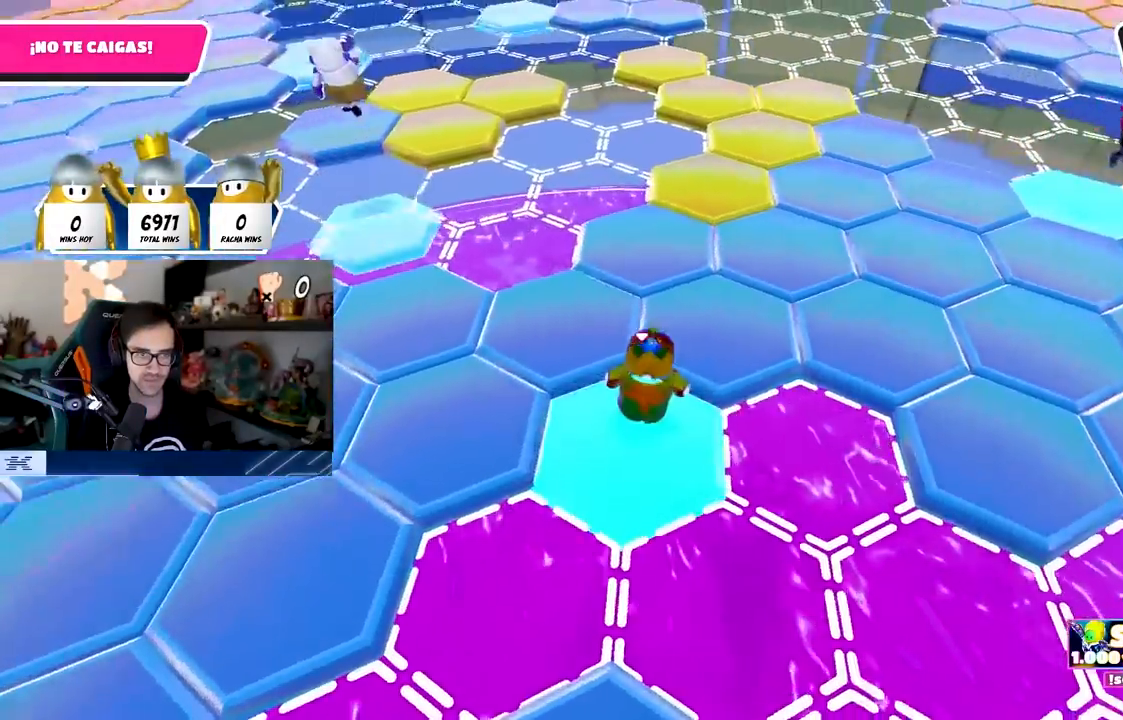
{"buttons": [], "left_stick": "left", "right_stick": "center", "events": [[50, "left_stick", "left"], [300, "CROSS", "down"], [483, "CROSS", "up"]]}
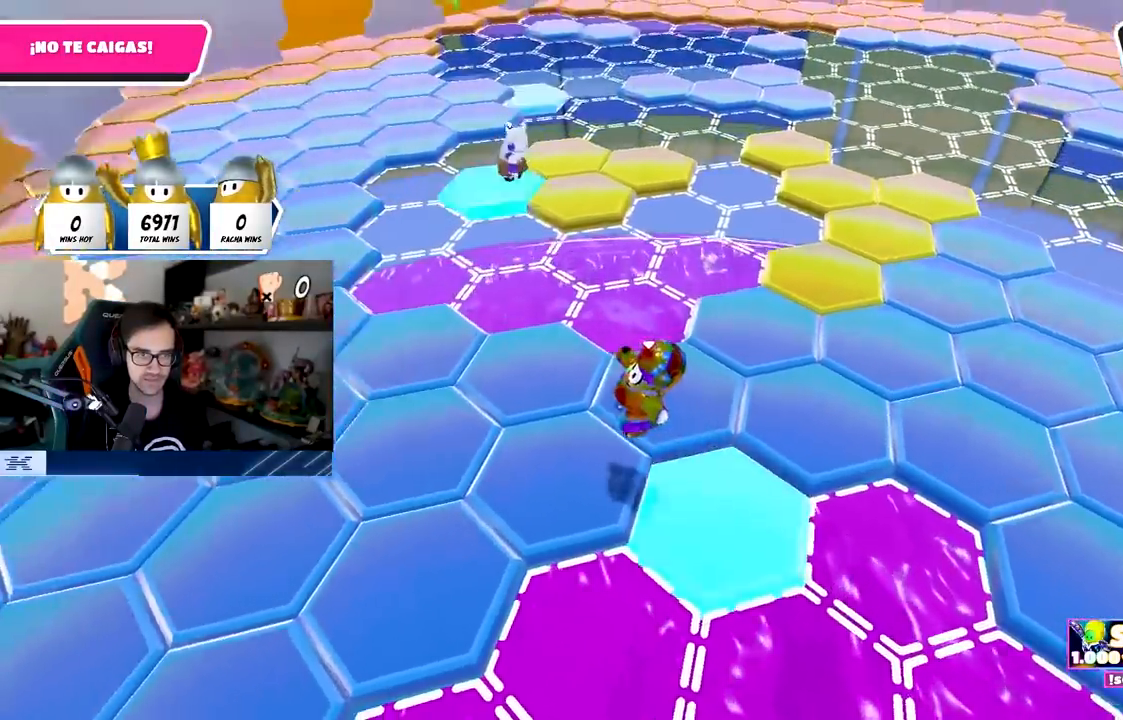
{"buttons": [], "left_stick": "center", "right_stick": "center", "events": [[150, "left_stick", "center"], [200, "right_stick", "right"], [233, "left_stick", "right"], [283, "right_stick", "up-right"], [450, "left_stick", "center"], [500, "right_stick", "center"]]}
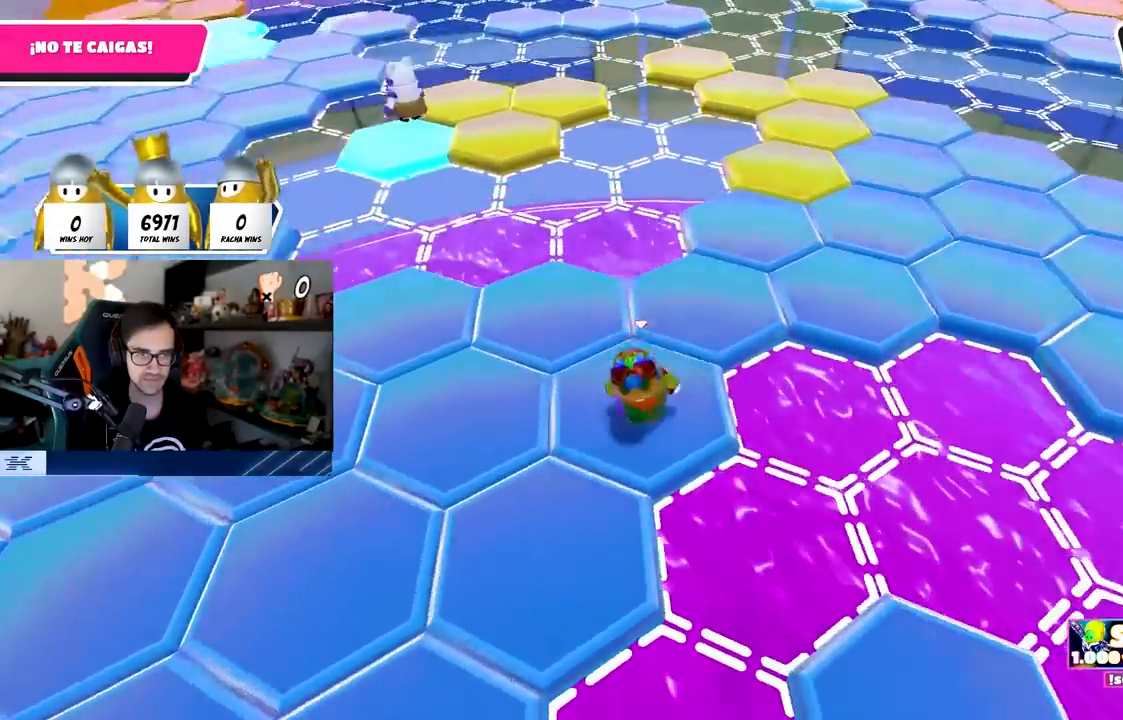
{"buttons": ["CROSS"], "left_stick": "up-left", "right_stick": "center", "events": [[183, "left_stick", "up-left"], [417, "CROSS", "down"]]}
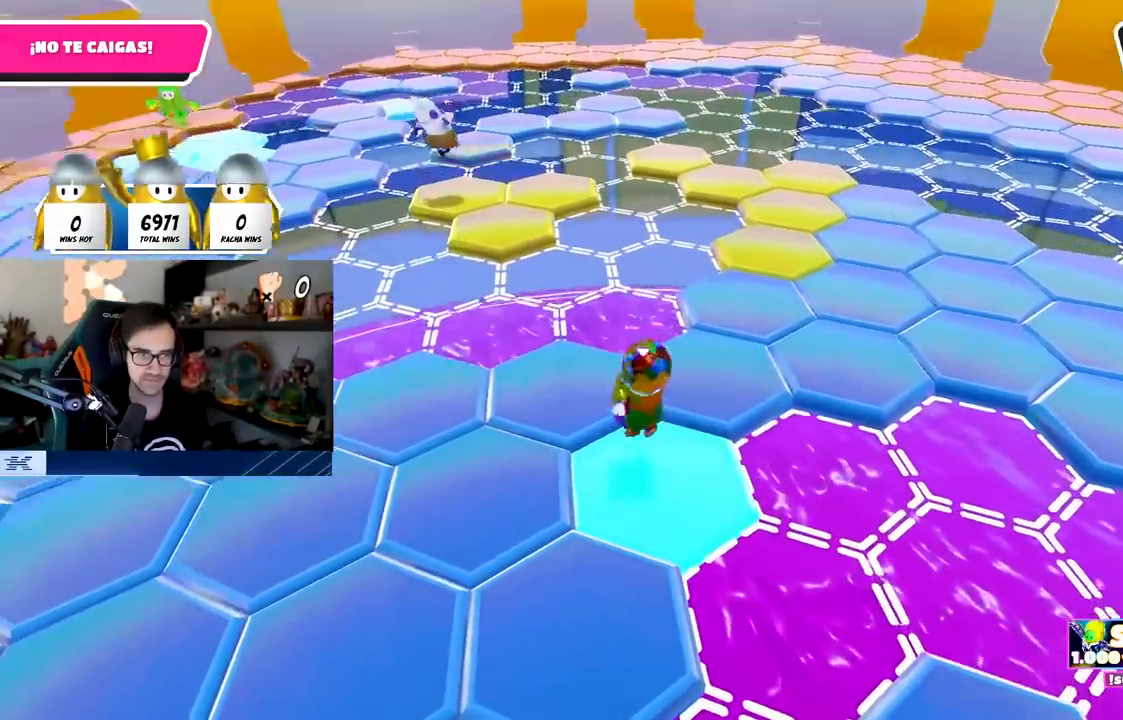
{"buttons": [], "left_stick": "right", "right_stick": "down-right", "events": [[83, "CROSS", "up"], [367, "right_stick", "down-right"], [467, "left_stick", "right"]]}
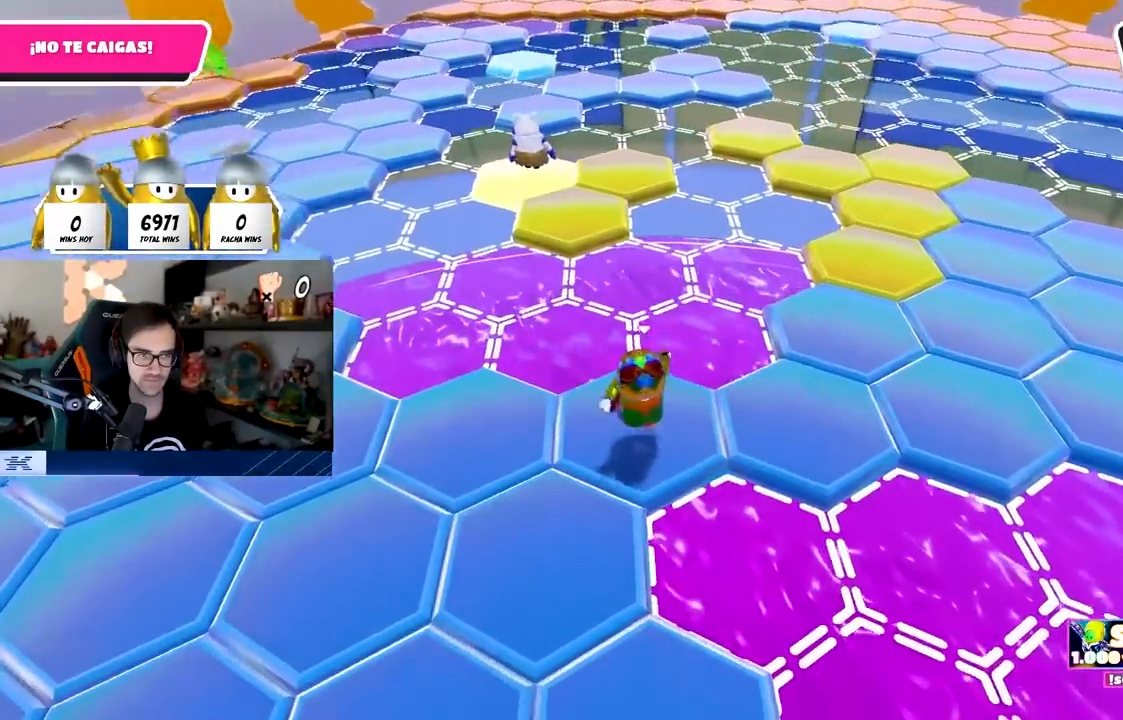
{"buttons": ["CROSS"], "left_stick": "down-left", "right_stick": "center", "events": [[50, "left_stick", "down-right"], [50, "right_stick", "center"], [133, "left_stick", "down-left"], [133, "right_stick", "up"], [283, "right_stick", "center"], [400, "CROSS", "down"]]}
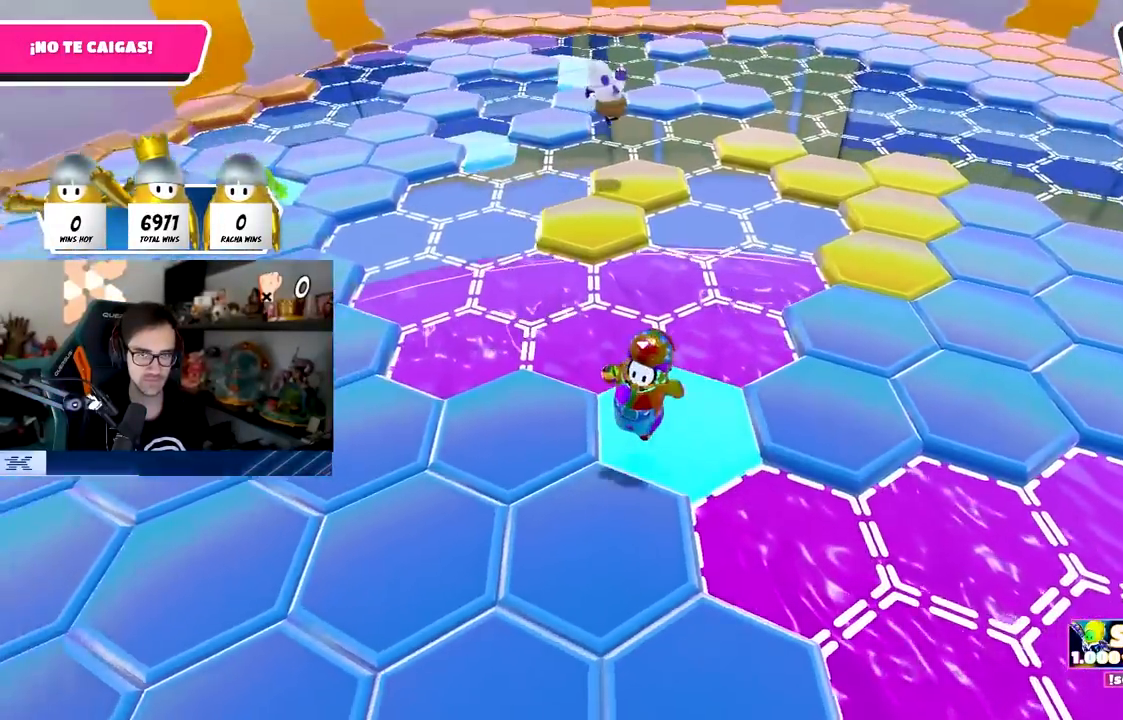
{"buttons": [], "left_stick": "up", "right_stick": "right", "events": [[67, "CROSS", "up"], [367, "right_stick", "right"], [433, "left_stick", "up"]]}
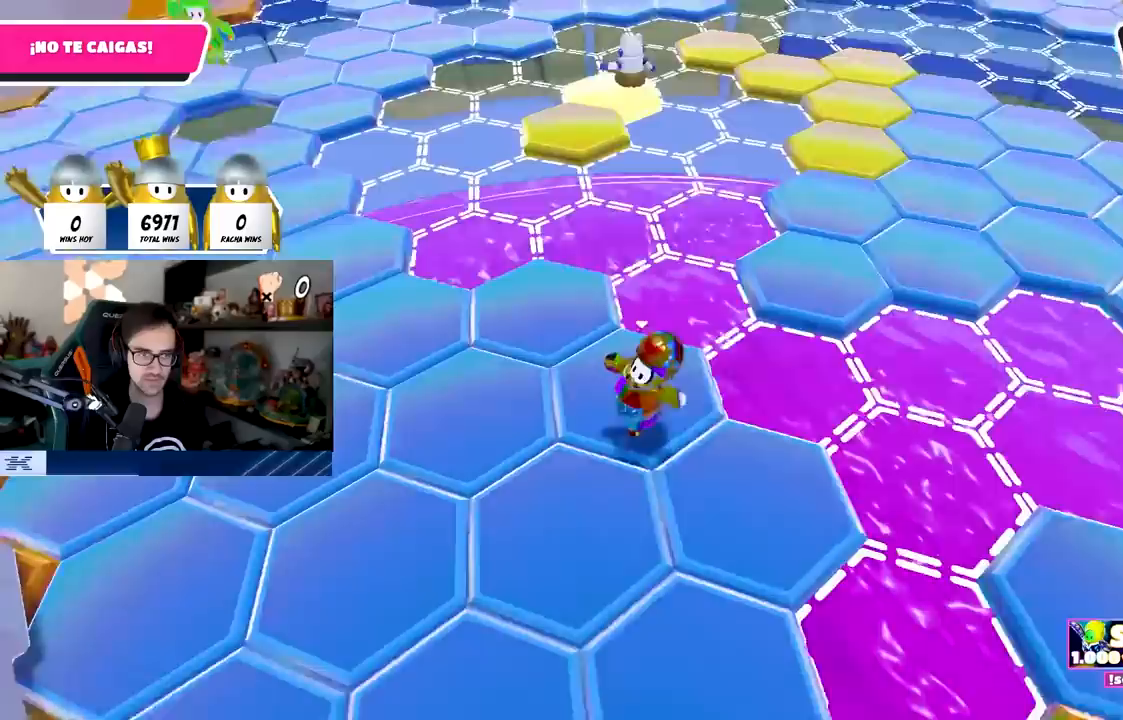
{"buttons": ["CROSS"], "left_stick": "left", "right_stick": "center", "events": [[100, "right_stick", "center"], [233, "left_stick", "center"], [333, "left_stick", "left"], [500, "CROSS", "down"]]}
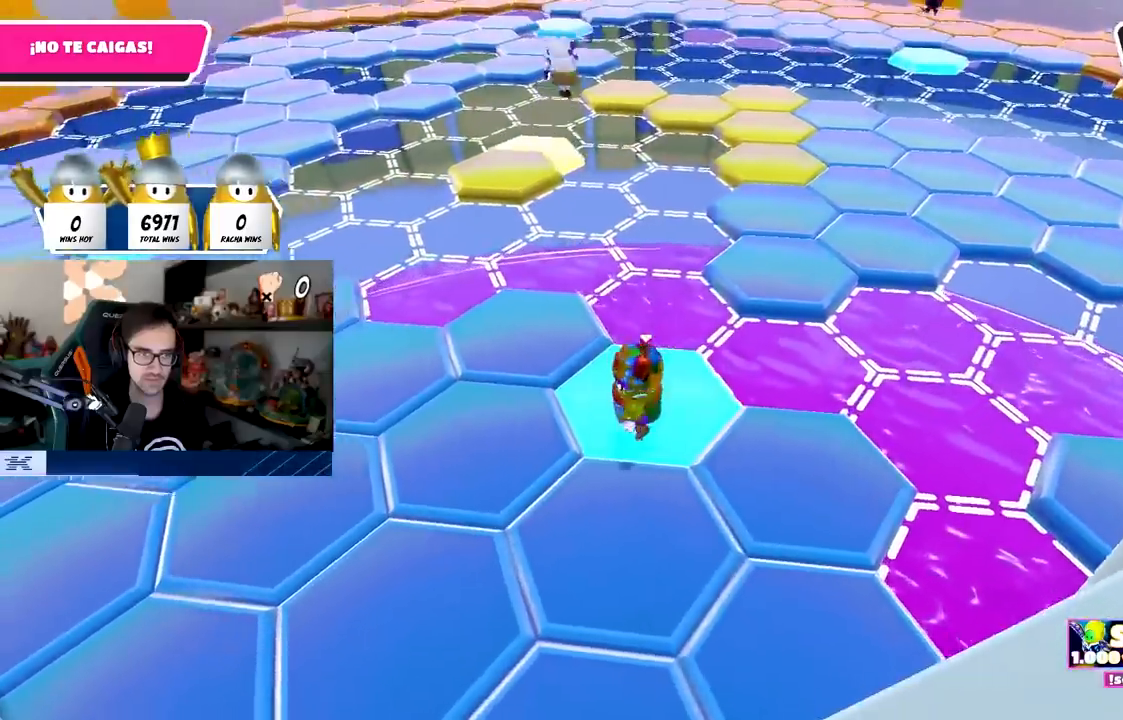
{"buttons": [], "left_stick": "up-right", "right_stick": "down-right", "events": [[150, "CROSS", "up"], [383, "right_stick", "down-right"], [400, "left_stick", "up"], [483, "left_stick", "up-right"]]}
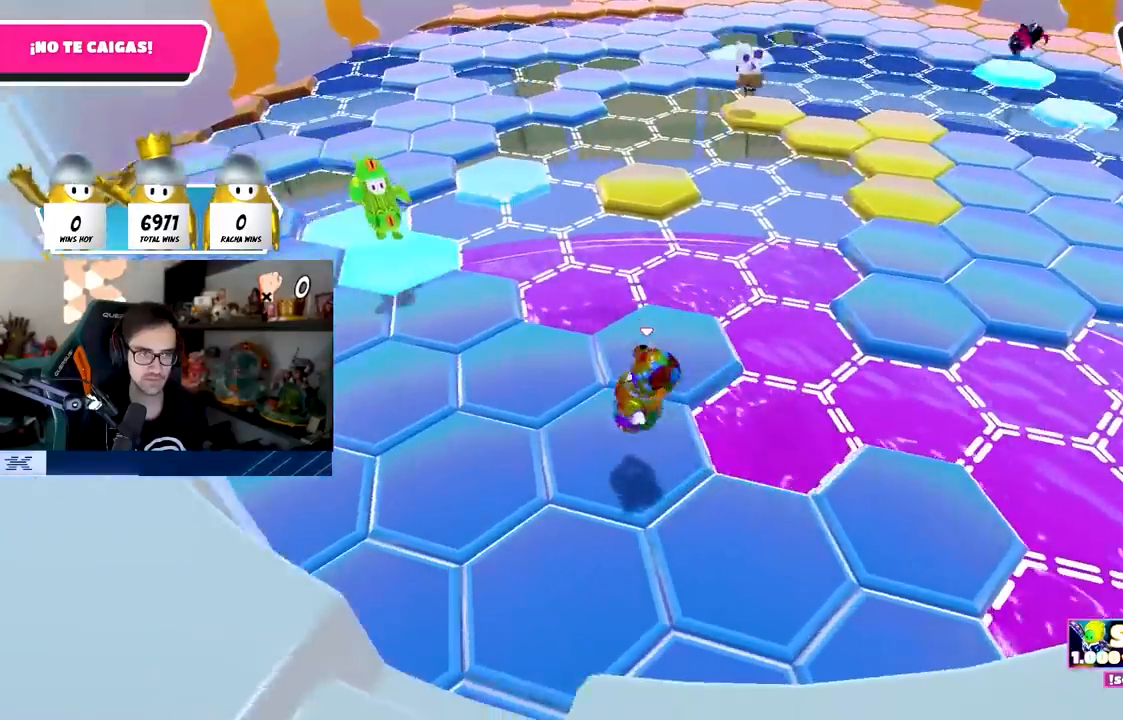
{"buttons": ["CROSS"], "left_stick": "up", "right_stick": "center", "events": [[17, "right_stick", "center"], [133, "right_stick", "down-right"], [200, "left_stick", "up"], [283, "right_stick", "center"], [400, "CROSS", "down"]]}
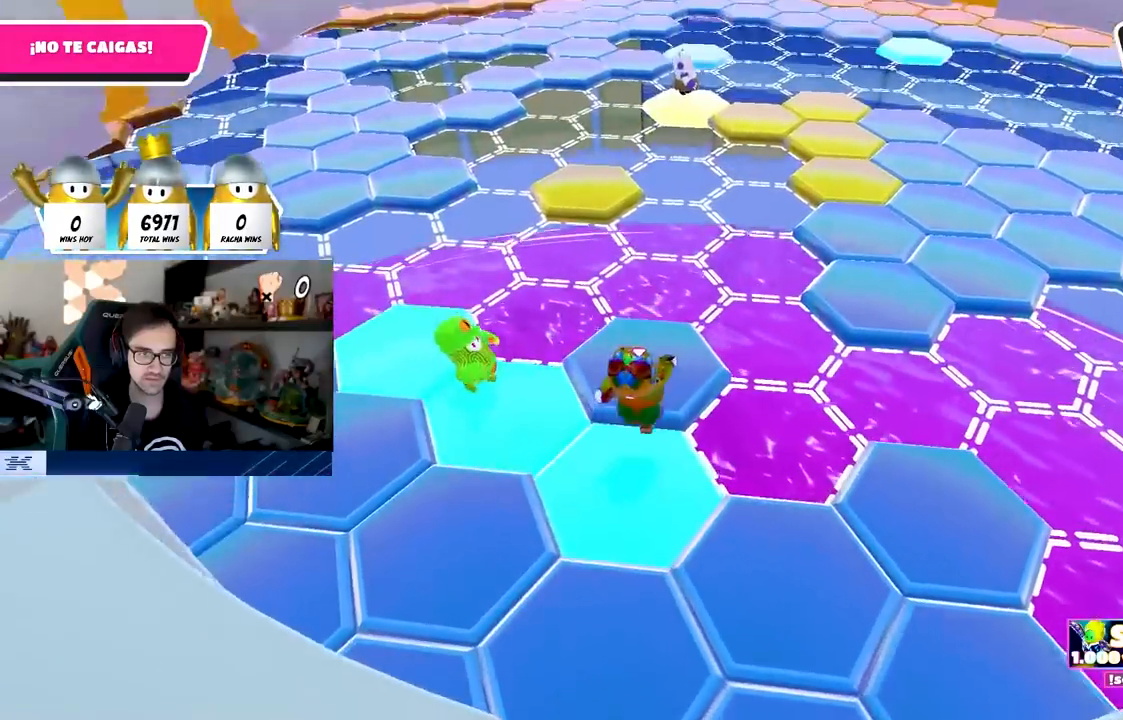
{"buttons": [], "left_stick": "down-left", "right_stick": "center", "events": [[100, "CROSS", "up"], [267, "left_stick", "center"], [350, "left_stick", "down-left"]]}
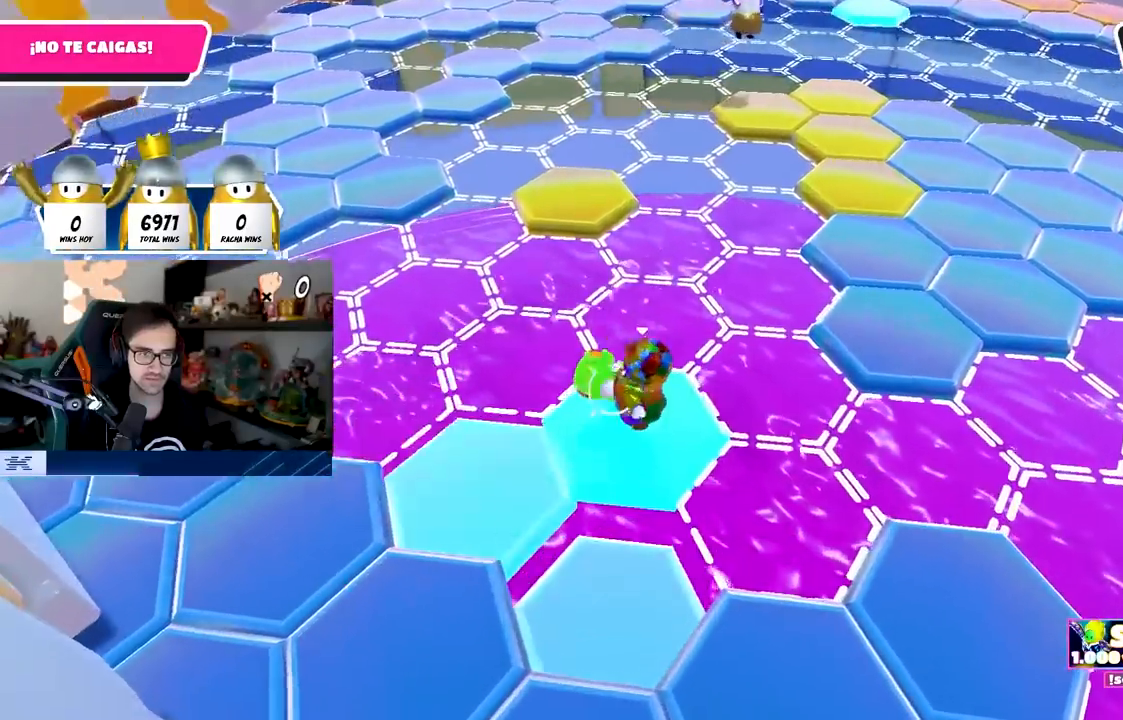
{"buttons": ["CROSS"], "left_stick": "left", "right_stick": "center", "events": [[17, "right_stick", "left"], [167, "right_stick", "center"], [200, "left_stick", "left"], [400, "CROSS", "down"]]}
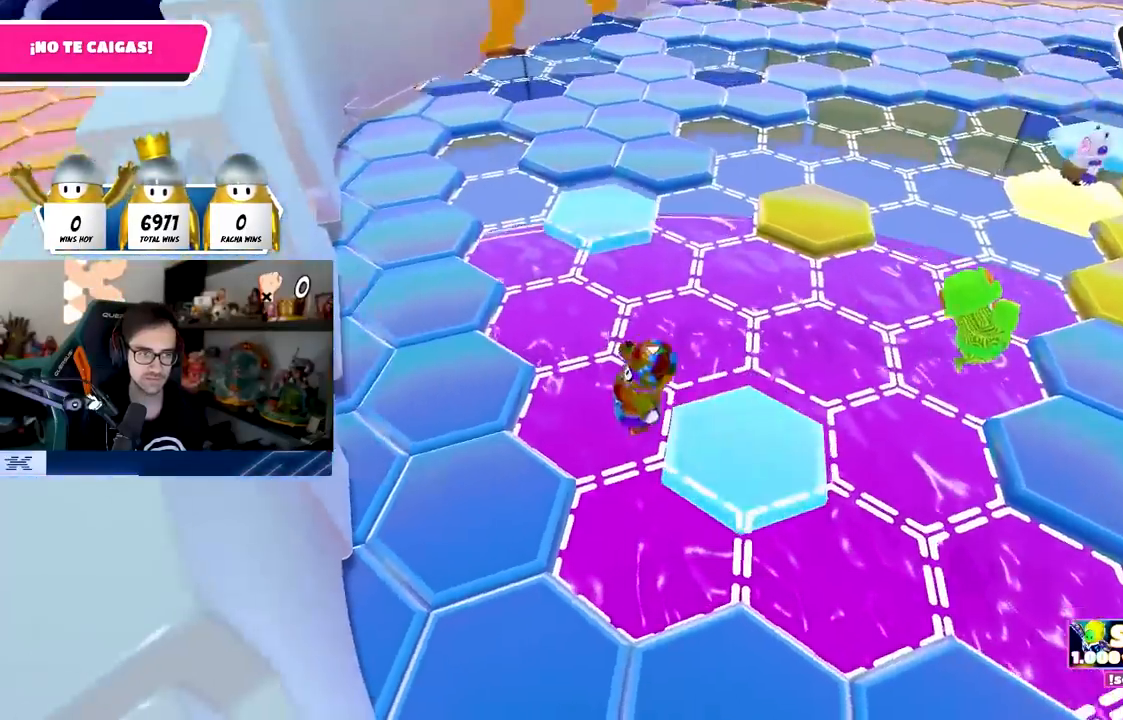
{"buttons": [], "left_stick": "right", "right_stick": "center", "events": [[83, "CROSS", "up"], [100, "left_stick", "up"], [167, "SQUARE", "down"], [283, "SQUARE", "up"], [317, "left_stick", "right"]]}
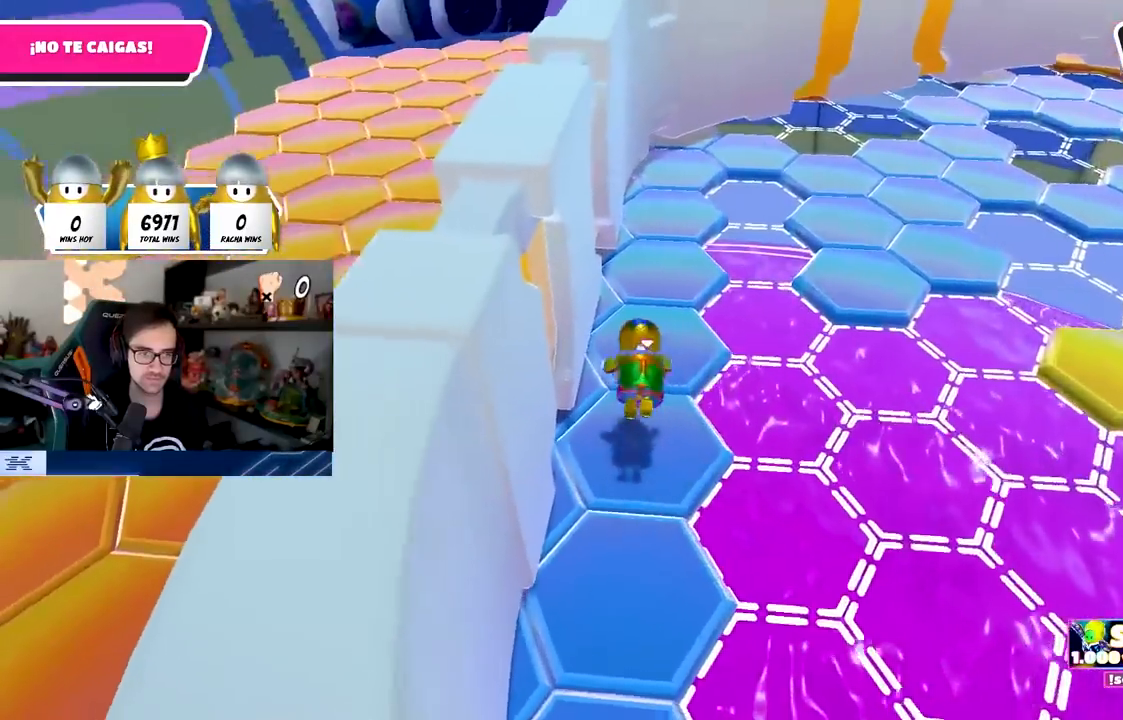
{"buttons": [], "left_stick": "up-right", "right_stick": "center", "events": [[50, "left_stick", "up"], [300, "left_stick", "up-right"]]}
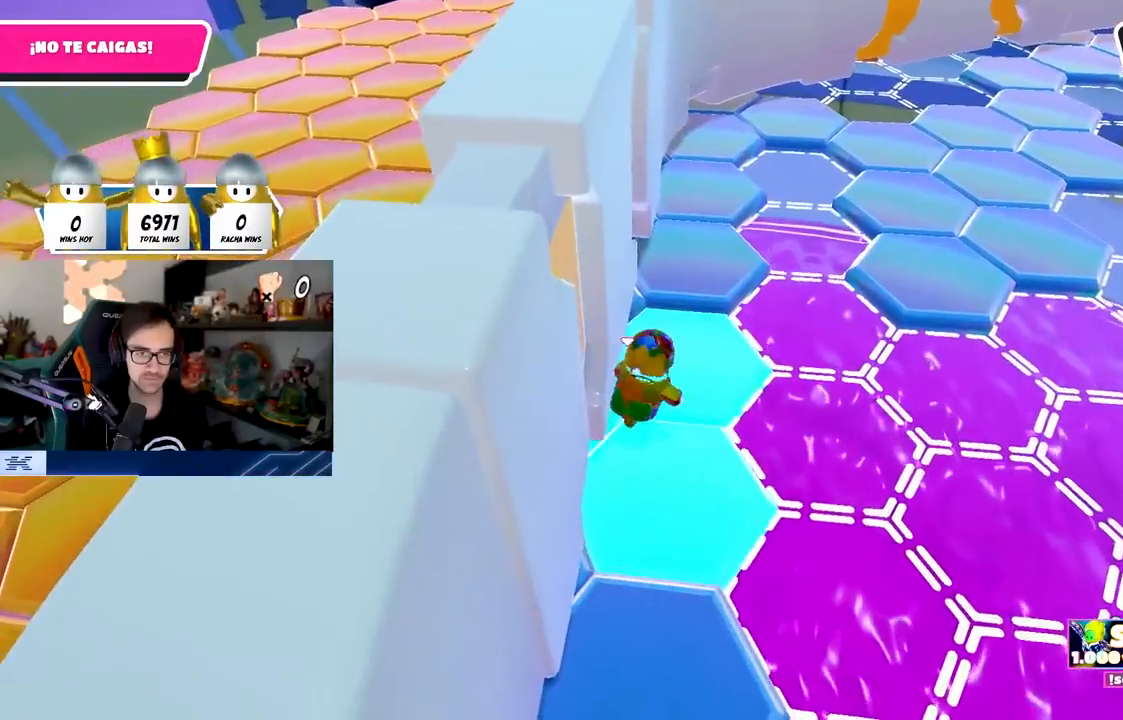
{"buttons": [], "left_stick": "up", "right_stick": "center", "events": [[300, "CROSS", "down"], [400, "left_stick", "up"], [450, "CROSS", "up"]]}
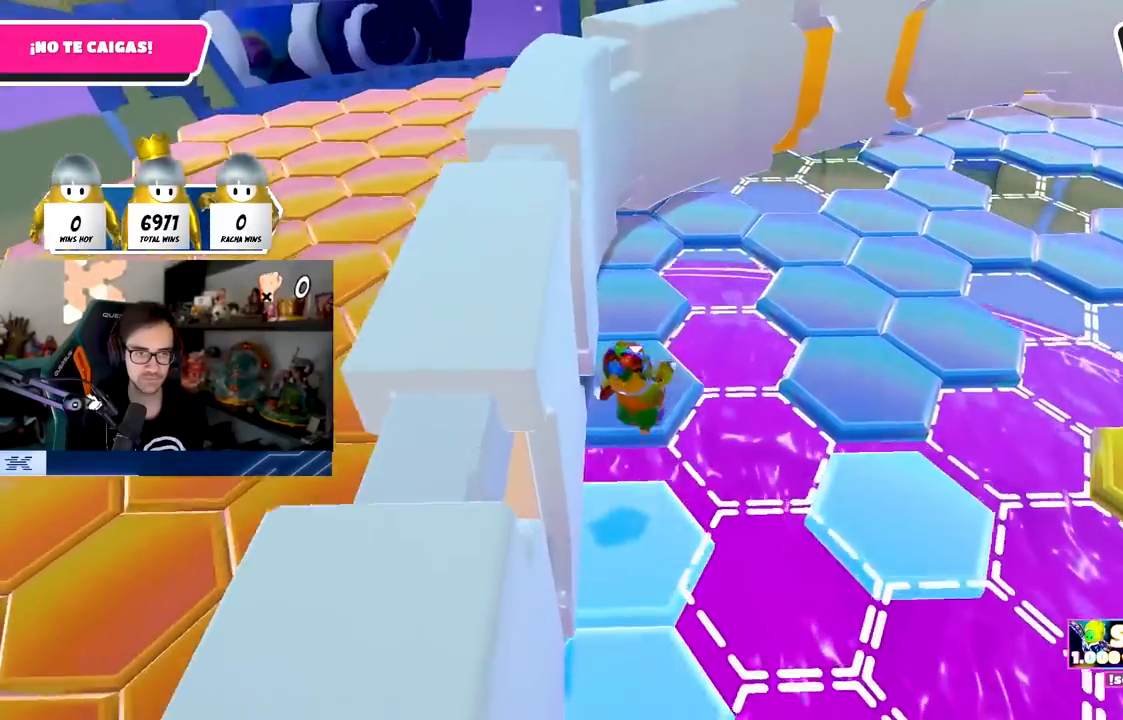
{"buttons": [], "left_stick": "up-right", "right_stick": "center", "events": [[267, "left_stick", "right"], [300, "right_stick", "down-right"], [383, "left_stick", "up-right"], [383, "right_stick", "center"]]}
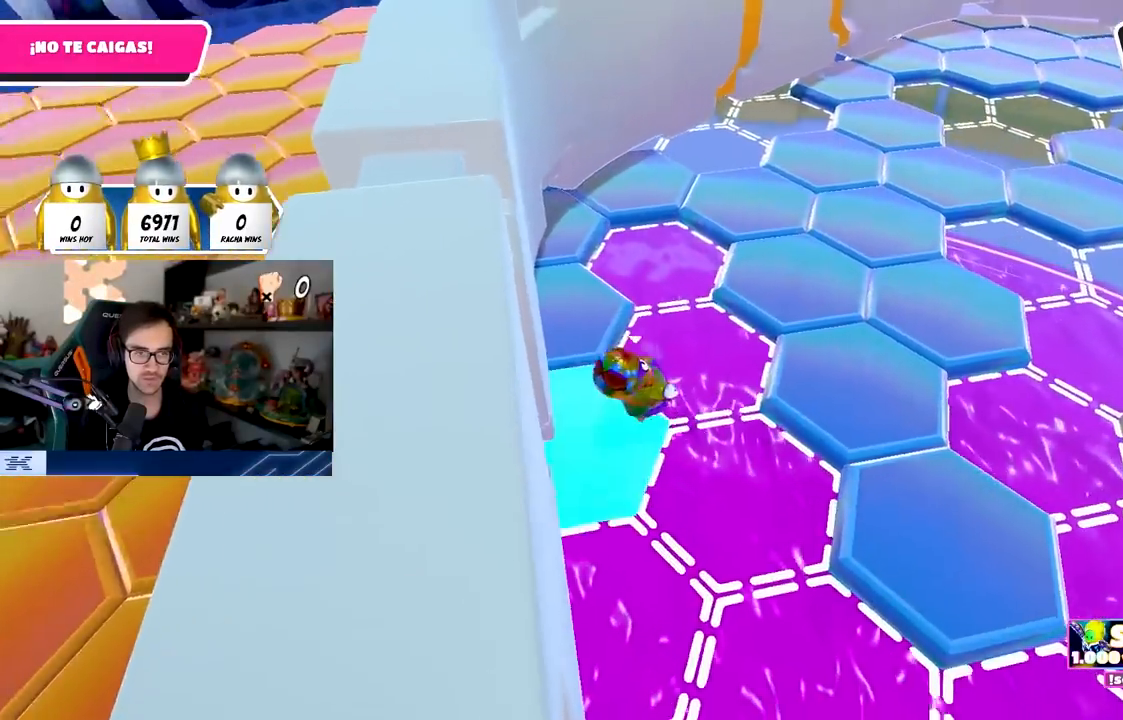
{"buttons": [], "left_stick": "right", "right_stick": "right", "events": [[83, "CROSS", "down"], [233, "CROSS", "up"], [300, "left_stick", "right"], [400, "right_stick", "right"]]}
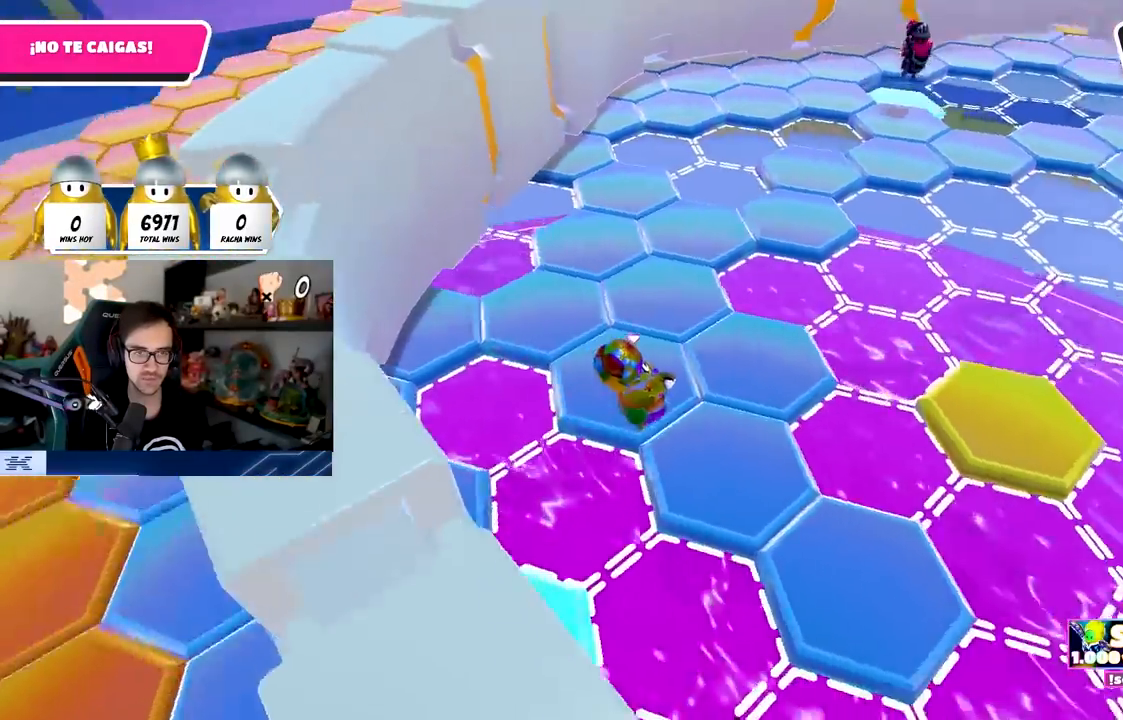
{"buttons": ["CROSS"], "left_stick": "up-left", "right_stick": "center", "events": [[33, "right_stick", "up-right"], [150, "right_stick", "center"], [267, "left_stick", "center"], [333, "left_stick", "up-left"], [450, "CROSS", "down"]]}